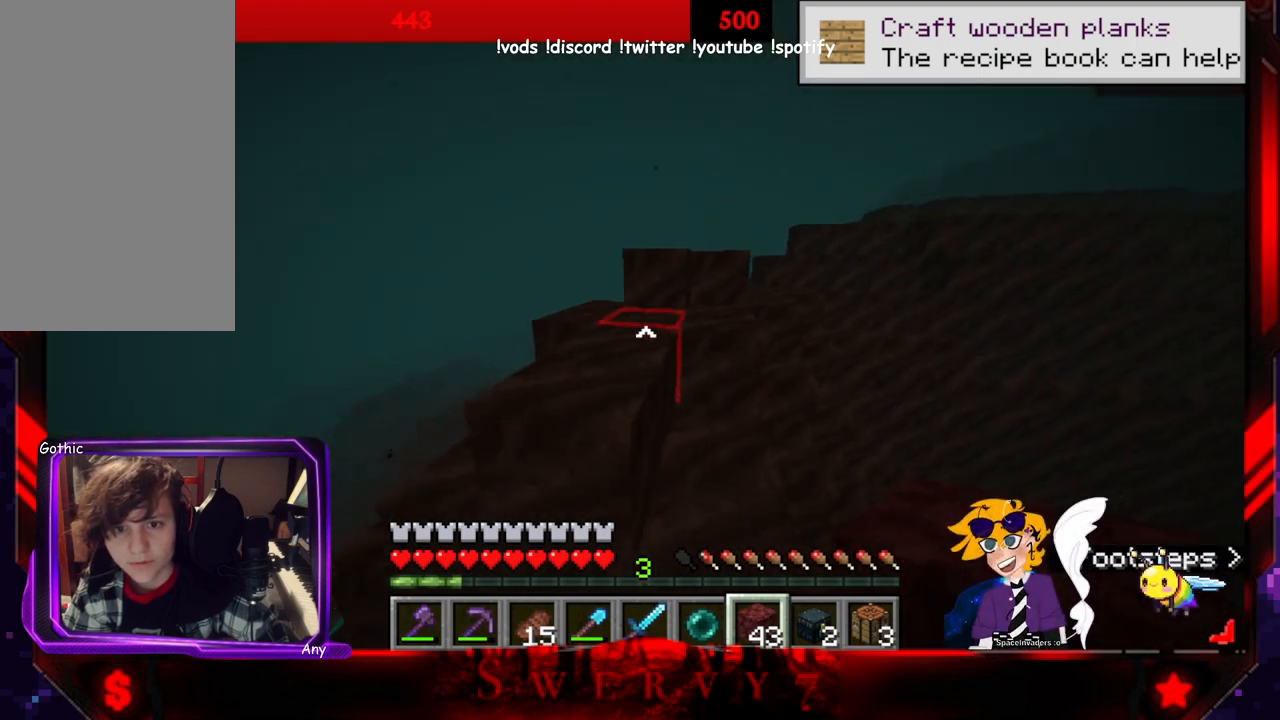
Gameplay with keyboard and mouse; each line is a JSON object with the keys and mouse buttons held at the frame after it. "events" lists presses ("down") and releases ("up") of "a", "d", "s", "space", "w", "mouse_left" and "mouse_right" between this image and that frame as [ms after this image, input, new state], when the widget could be followed in between. "mouse_left", "mouse_right" = the "left", "right" buttons of the "mouse" list. No other keys are recorded. Fast repeated clicks can show as one long hold. Mouse movement is not recorded.
{"keys": ["space", "w"], "mouse": [], "events": [[200, "a", "down"], [500, "a", "up"]]}
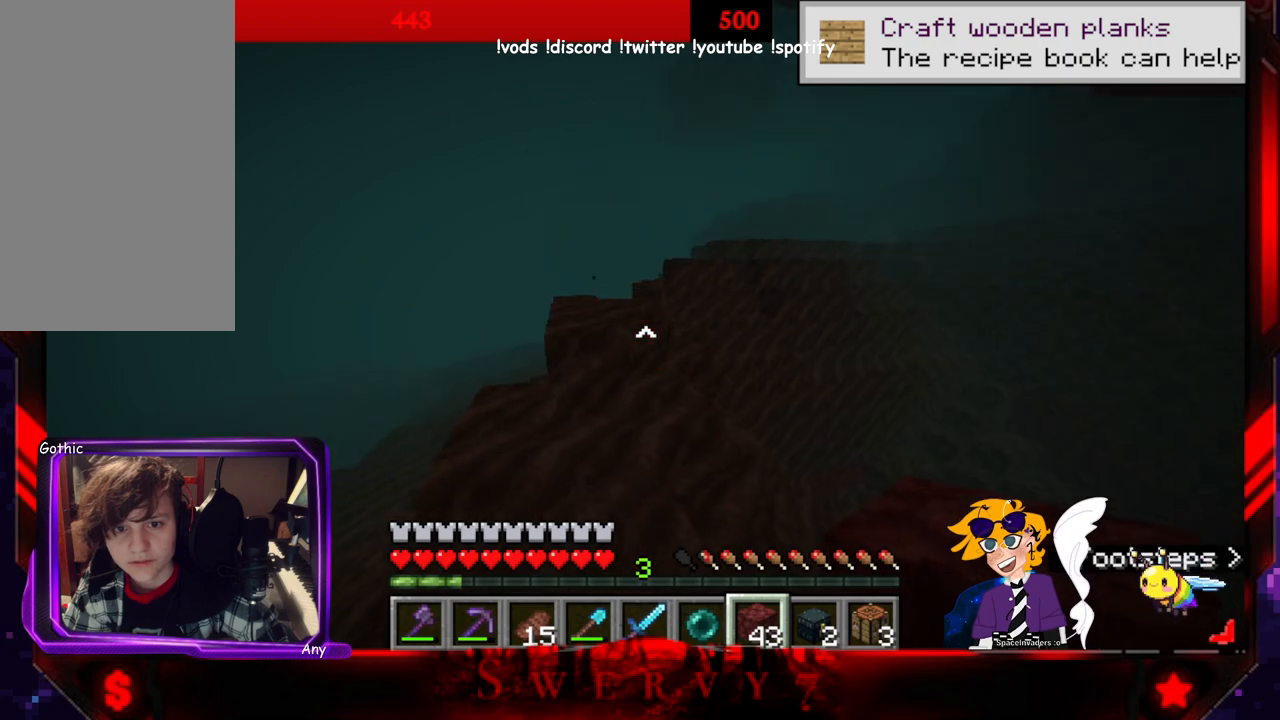
{"keys": ["space", "w"], "mouse": [], "events": [[183, "space", "up"], [466, "space", "down"]]}
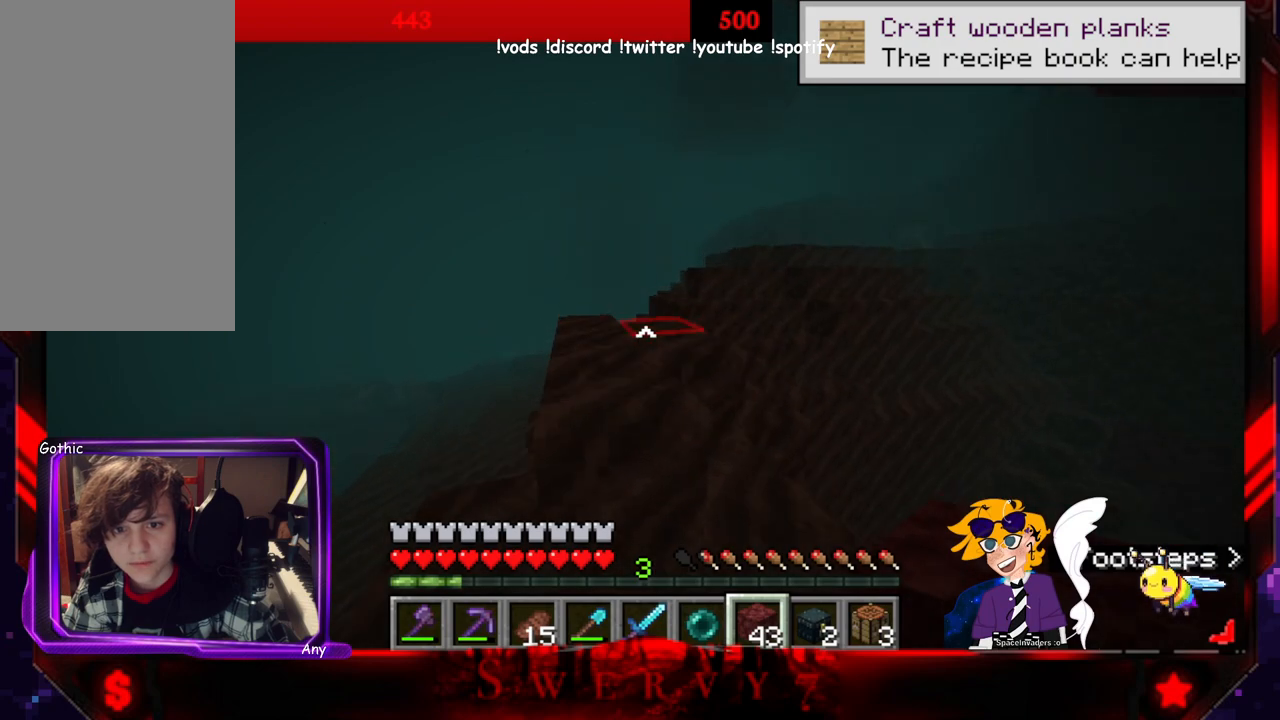
{"keys": ["a", "w"], "mouse": [], "events": [[216, "space", "up"], [366, "a", "down"]]}
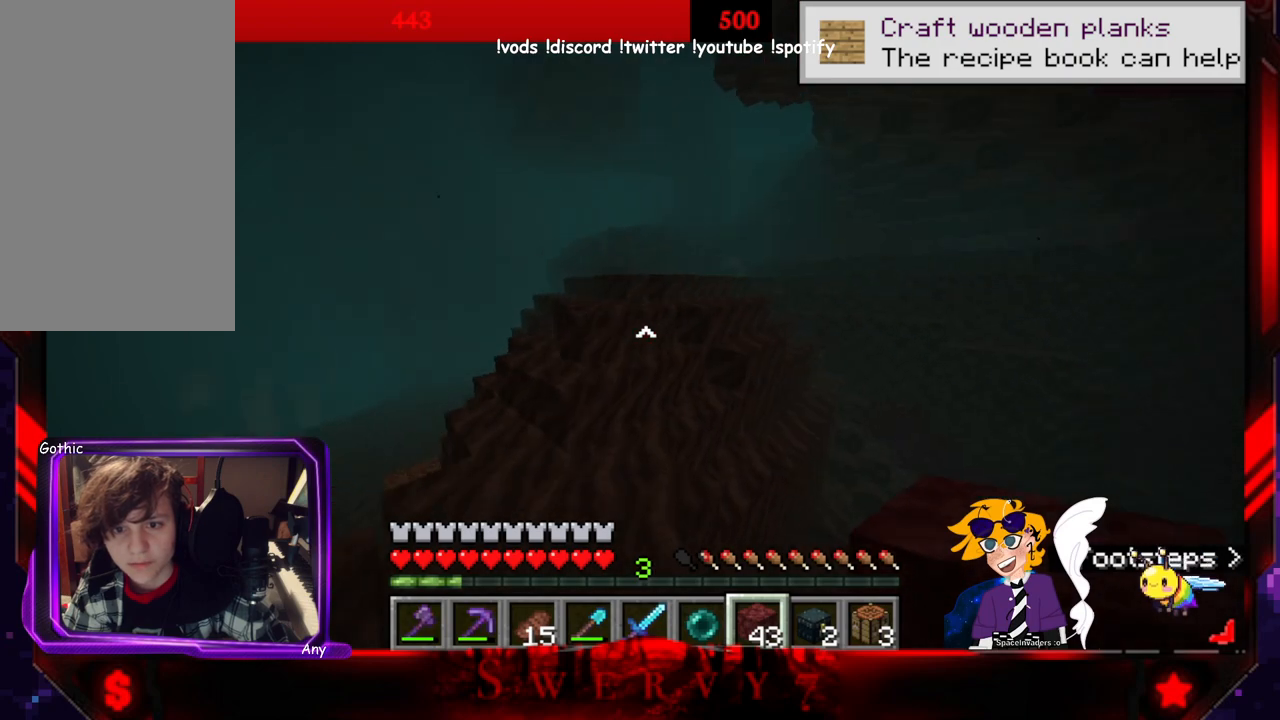
{"keys": ["space", "w"], "mouse": [], "events": [[100, "a", "up"], [316, "space", "down"]]}
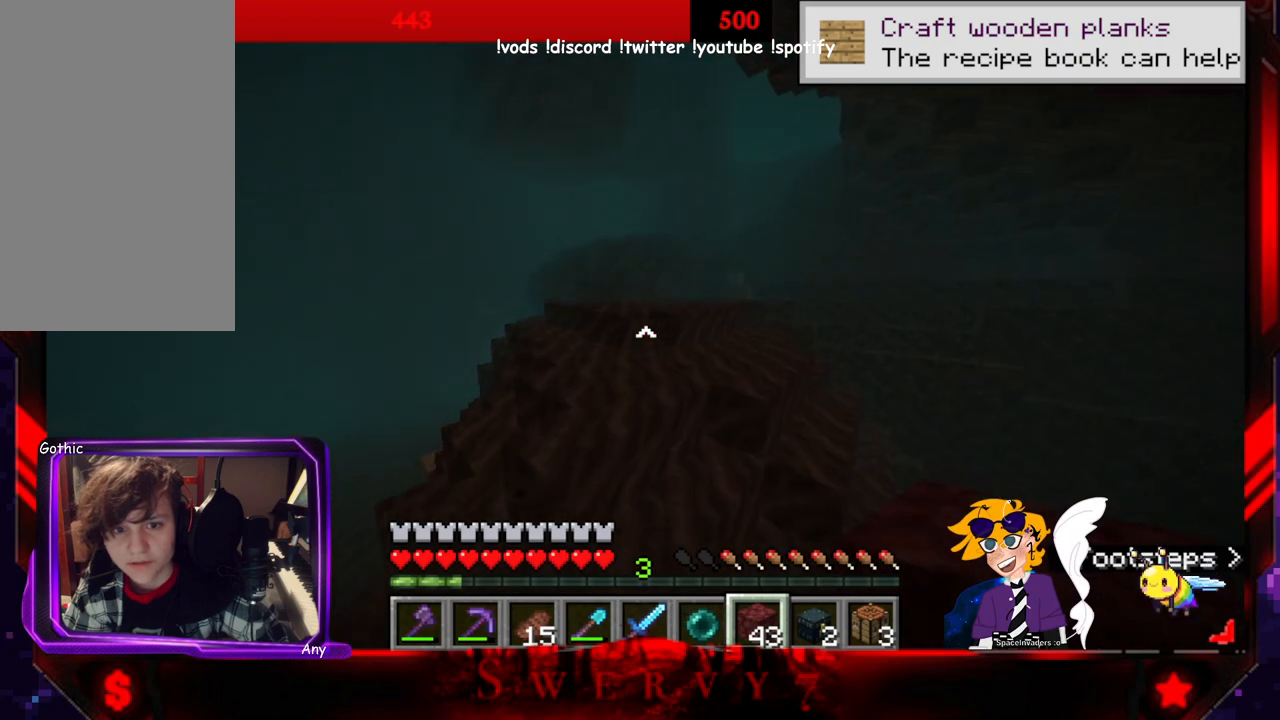
{"keys": ["space", "w"], "mouse": [], "events": []}
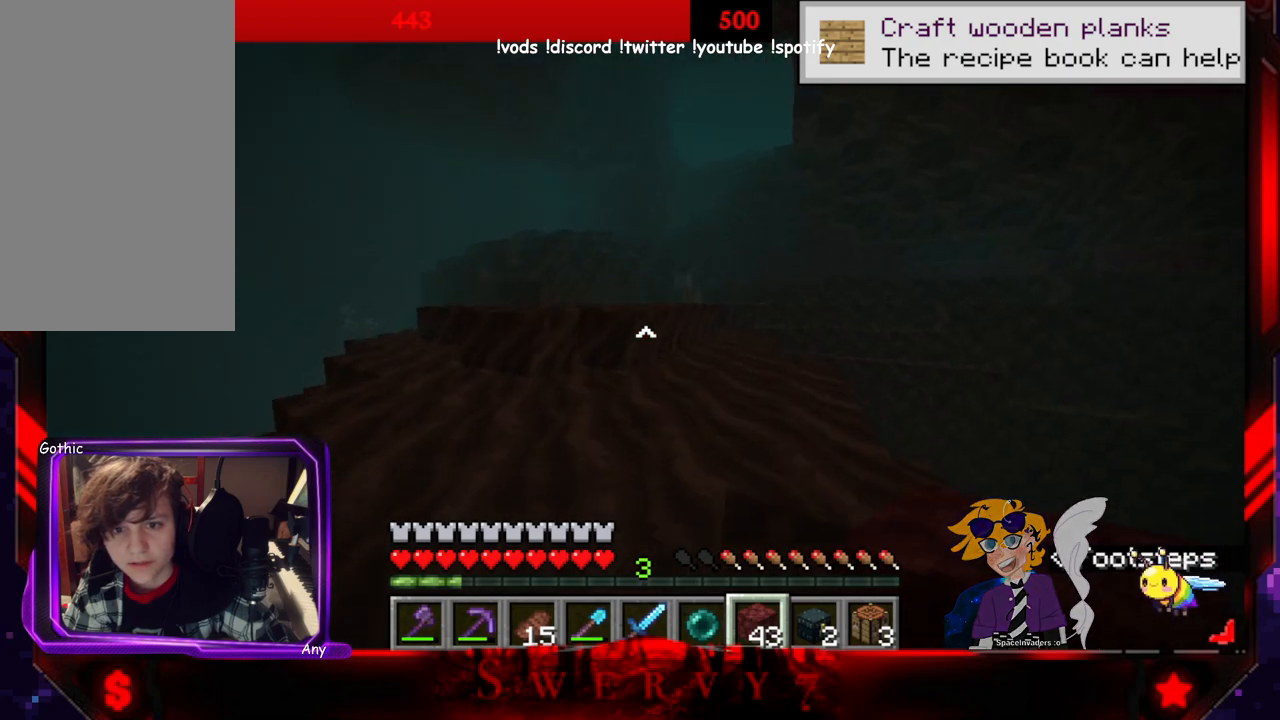
{"keys": ["space", "w"], "mouse": [], "events": []}
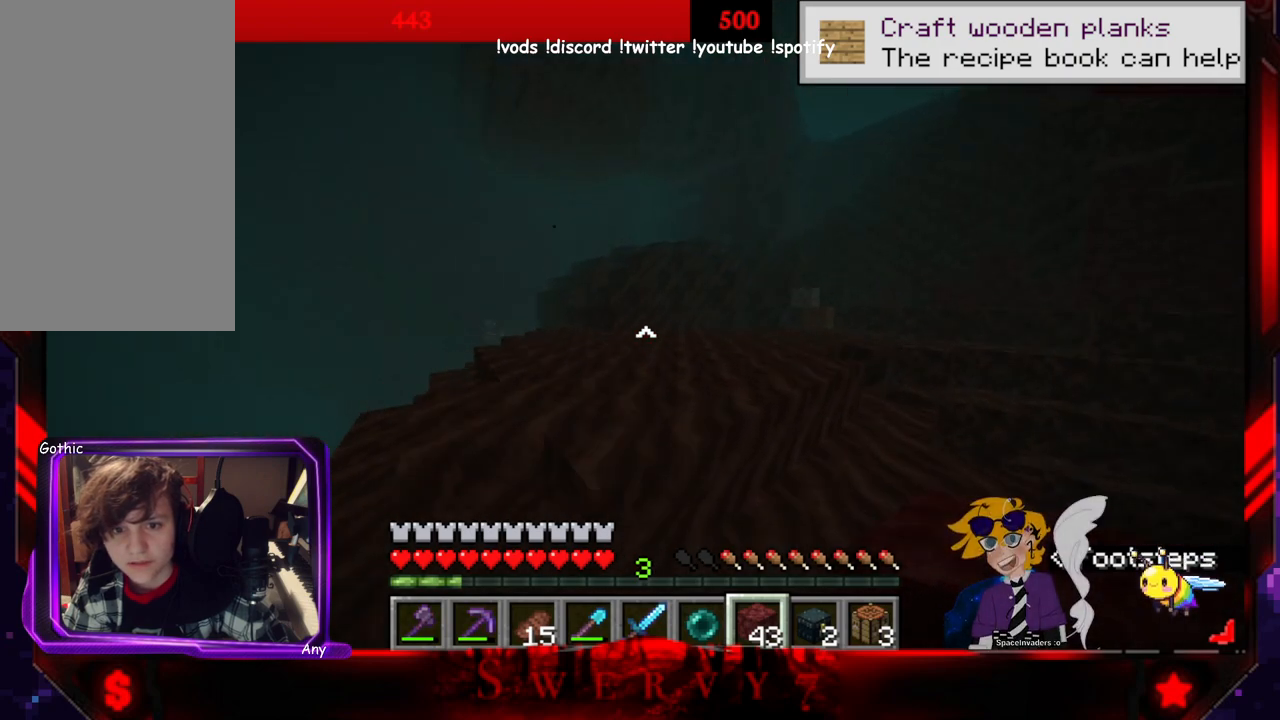
{"keys": ["space", "w"], "mouse": [], "events": []}
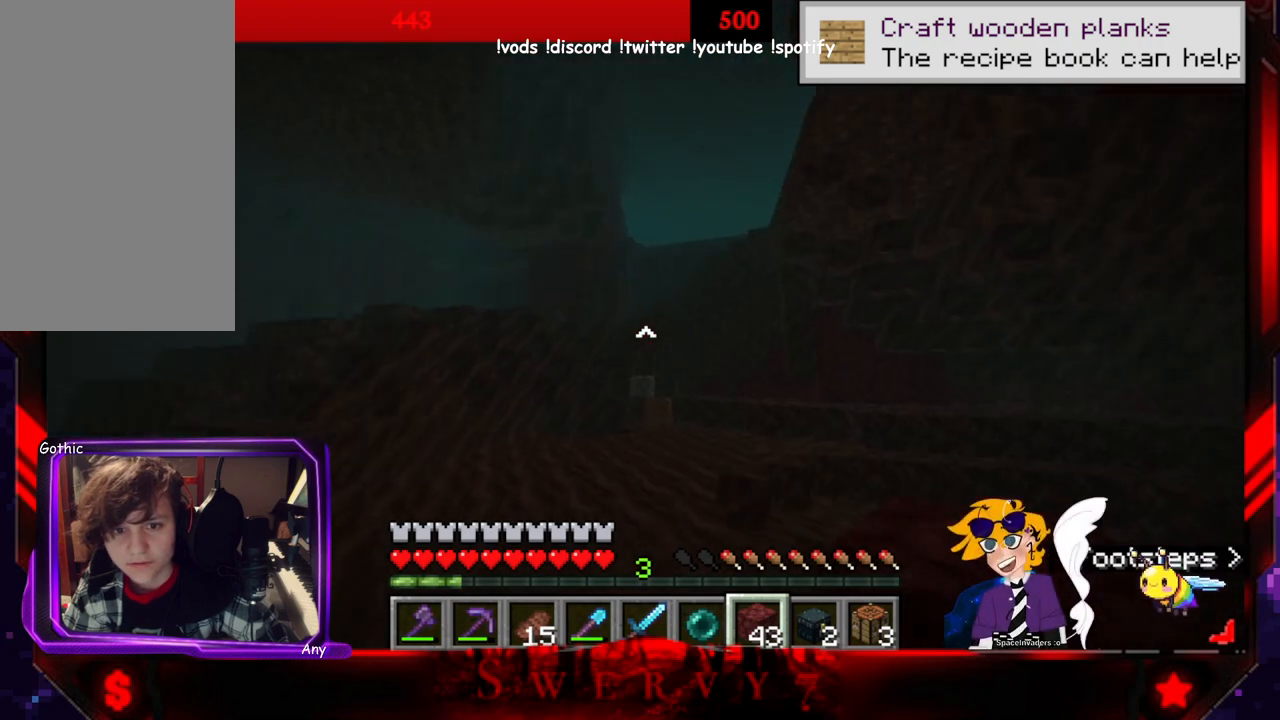
{"keys": ["a", "space", "w"], "mouse": [], "events": [[233, "a", "down"]]}
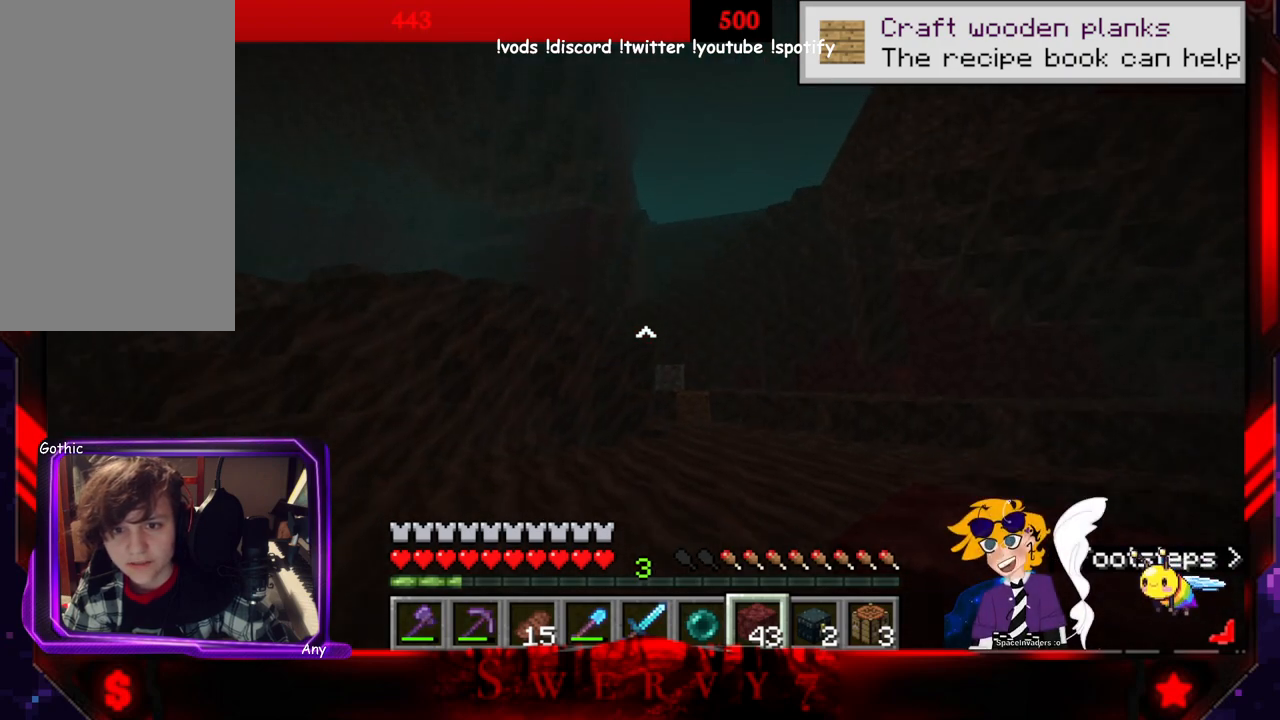
{"keys": ["space", "w"], "mouse": [], "events": [[66, "a", "up"]]}
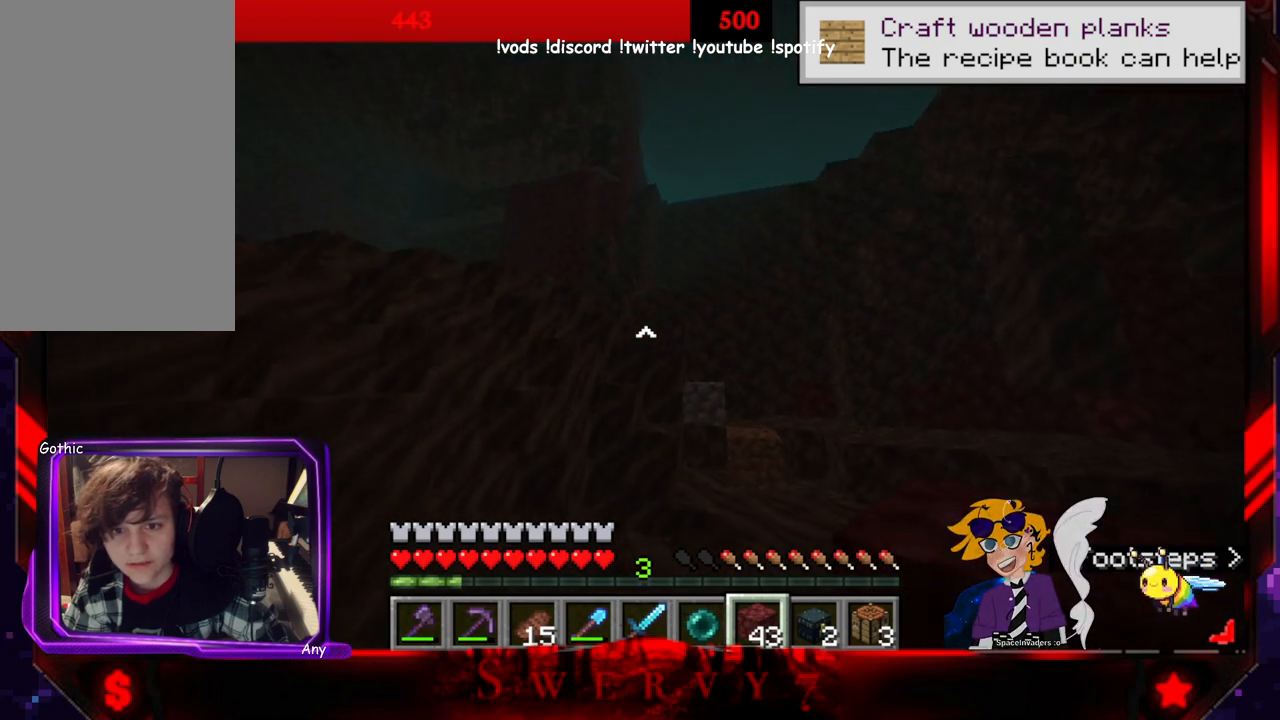
{"keys": ["space", "w"], "mouse": [], "events": [[50, "space", "up"], [416, "space", "down"]]}
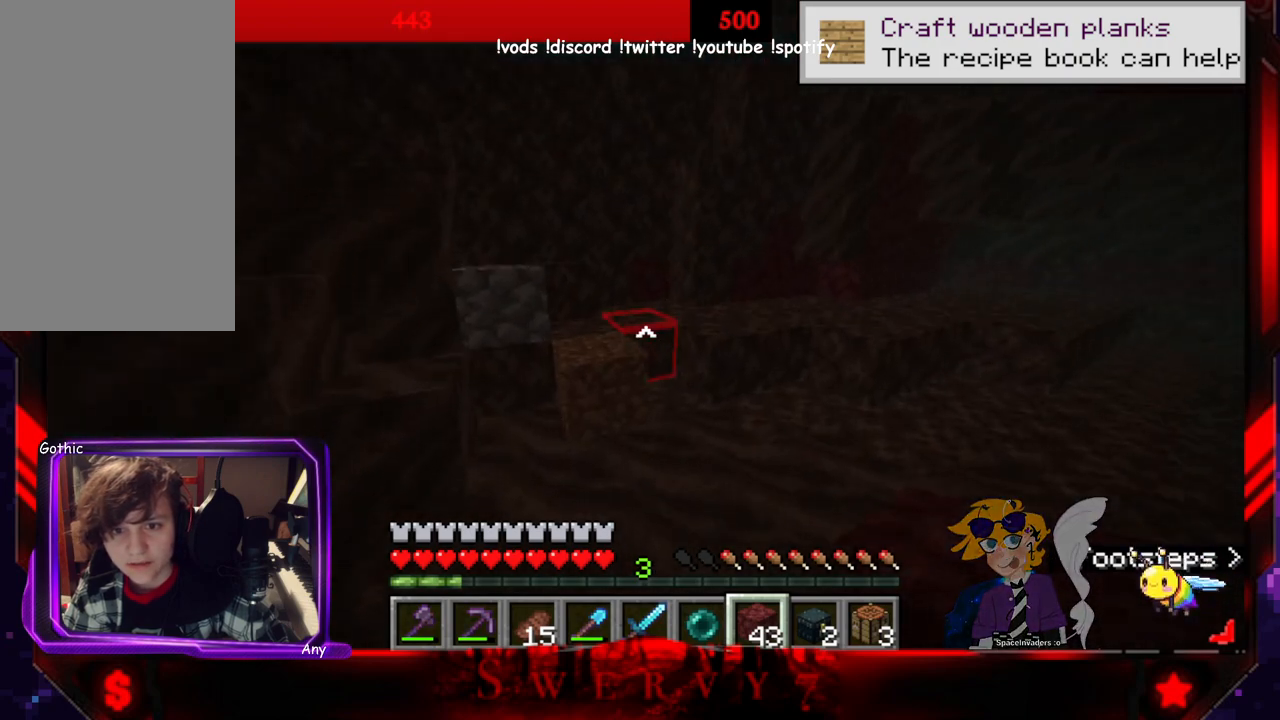
{"keys": ["space", "w"], "mouse": [], "events": []}
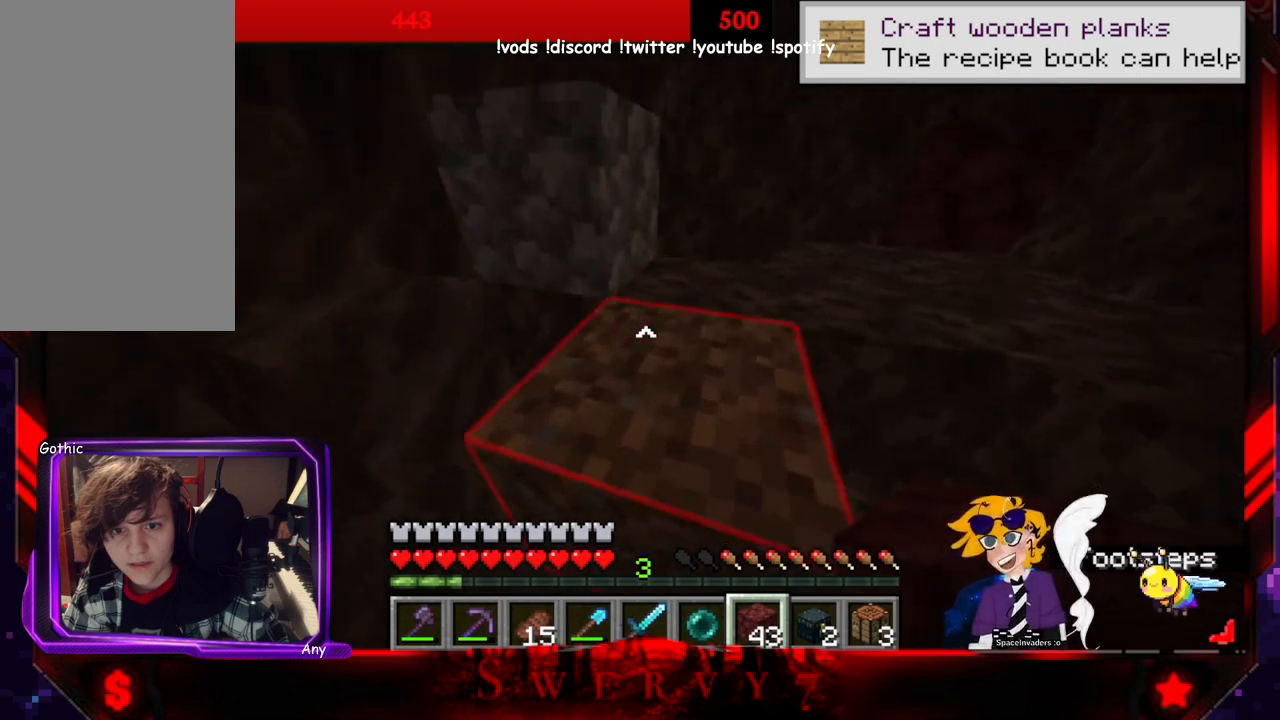
{"keys": ["space", "w"], "mouse": [], "events": []}
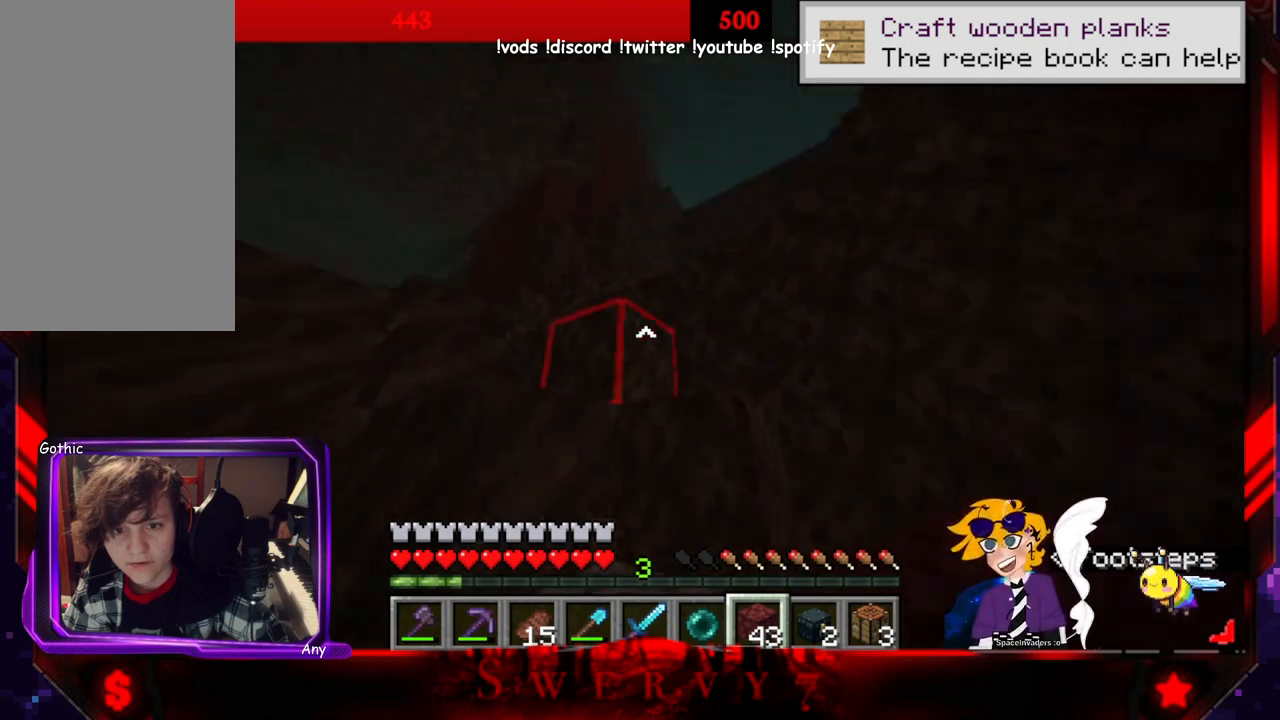
{"keys": ["space", "w"], "mouse": [], "events": []}
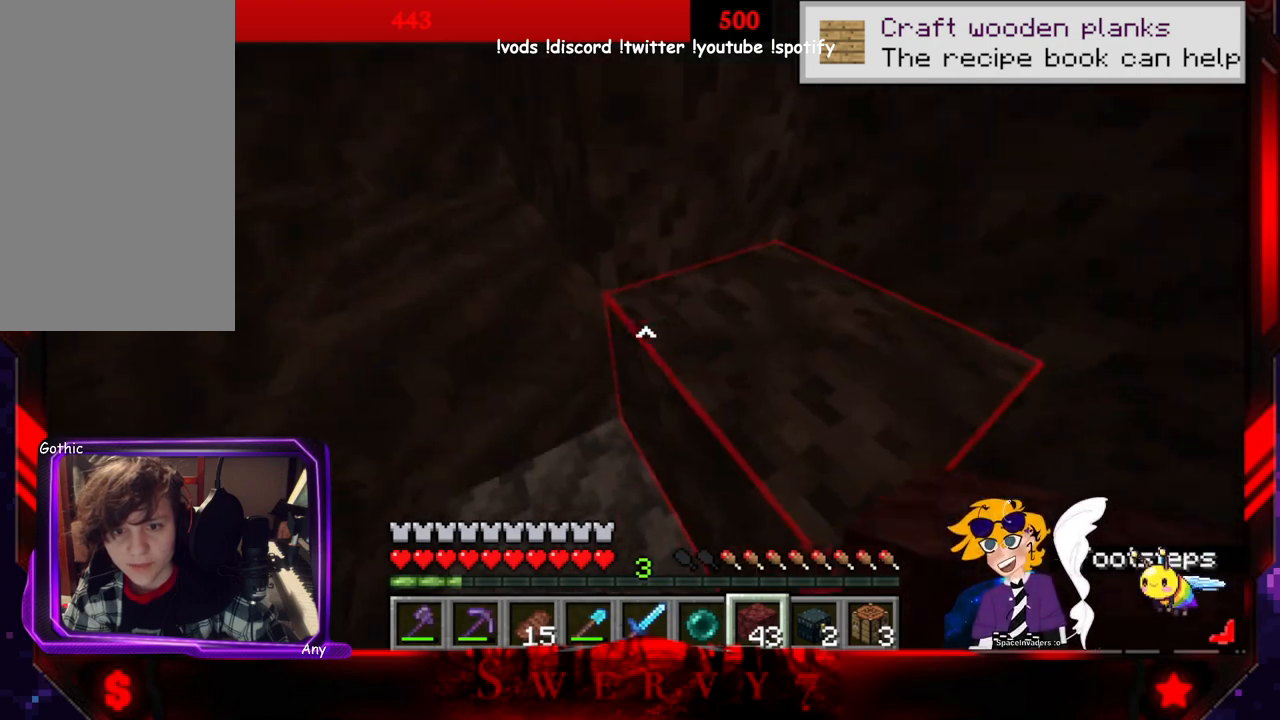
{"keys": ["space", "w"], "mouse": [], "events": []}
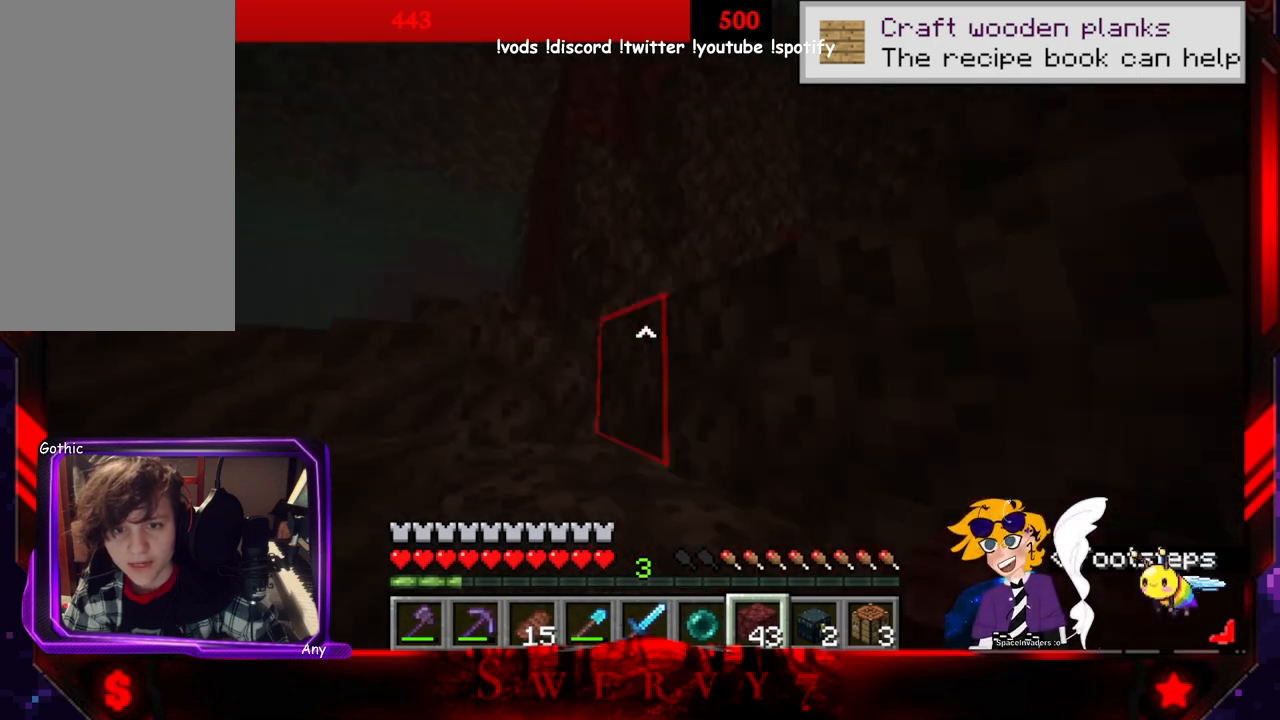
{"keys": ["space", "w"], "mouse": [], "events": []}
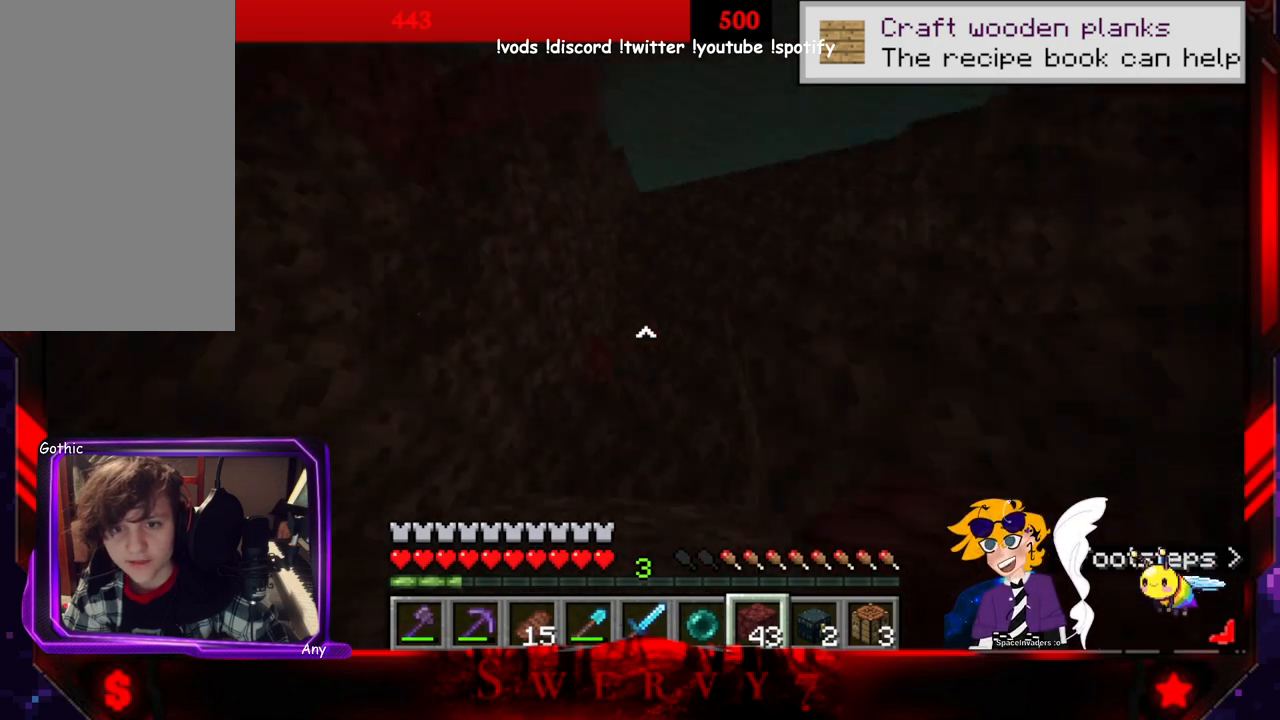
{"keys": ["space", "w"], "mouse": [], "events": []}
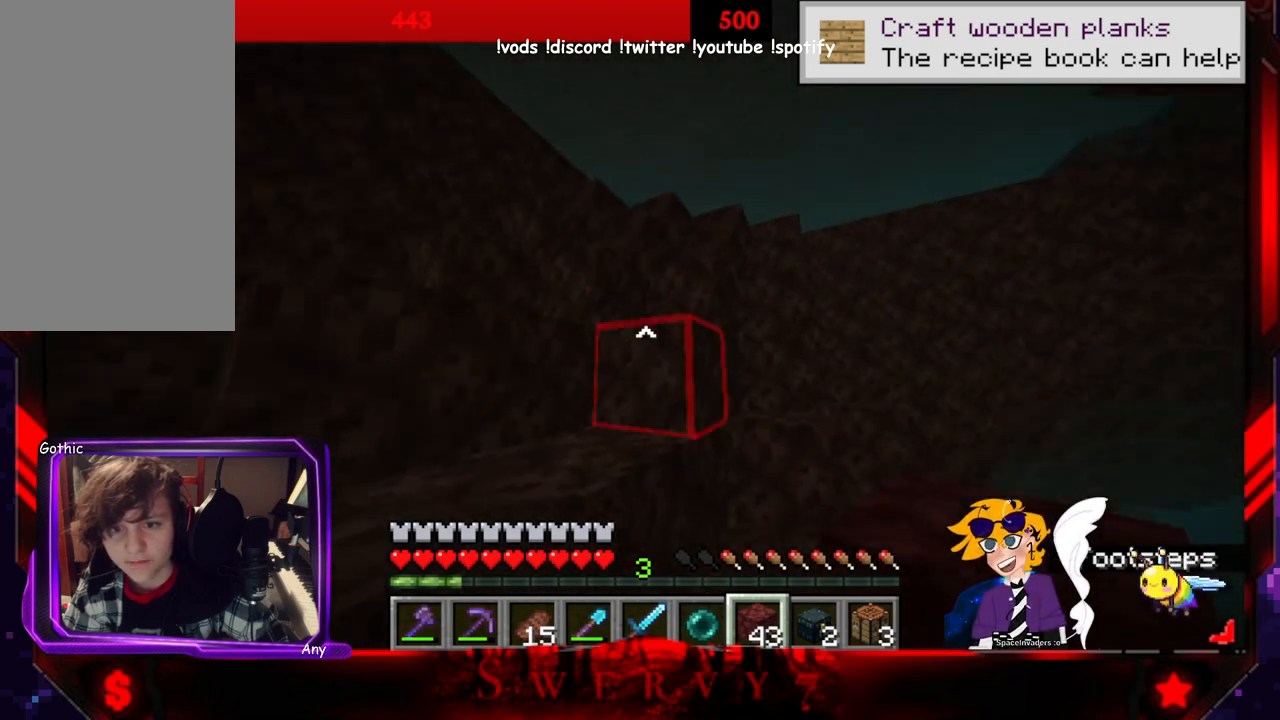
{"keys": ["space", "w"], "mouse": [], "events": []}
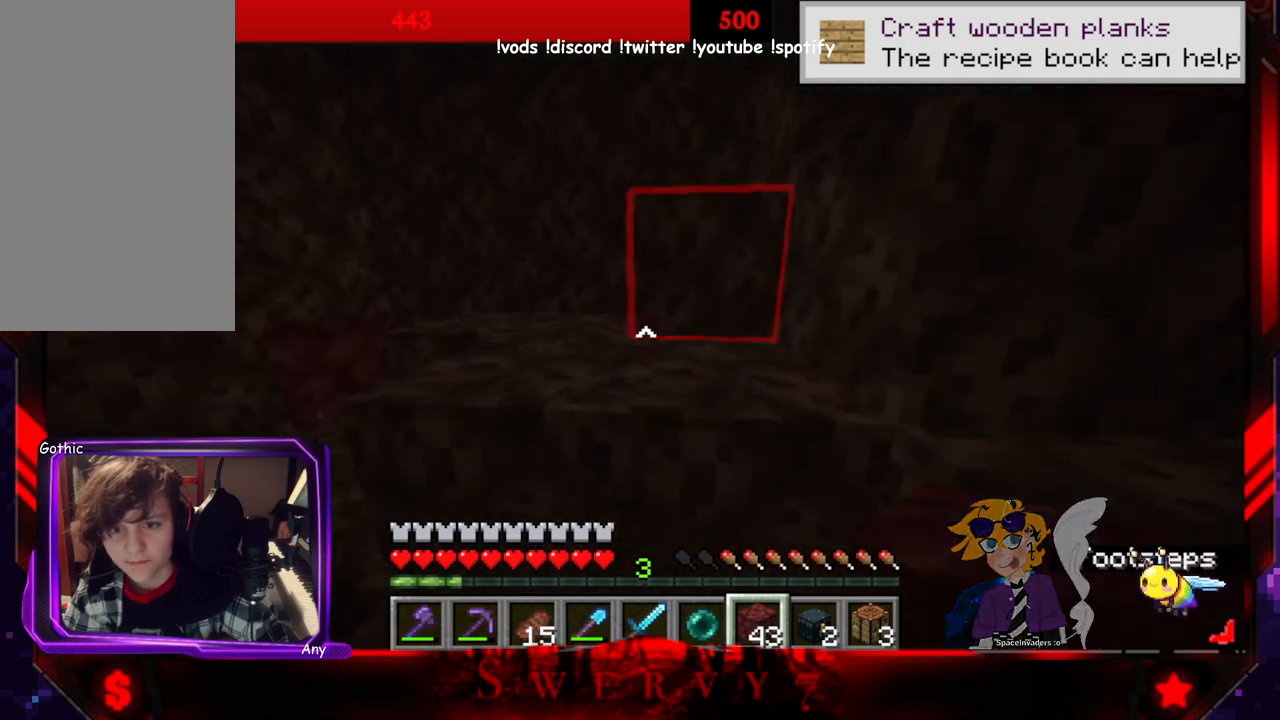
{"keys": ["space", "w"], "mouse": [], "events": []}
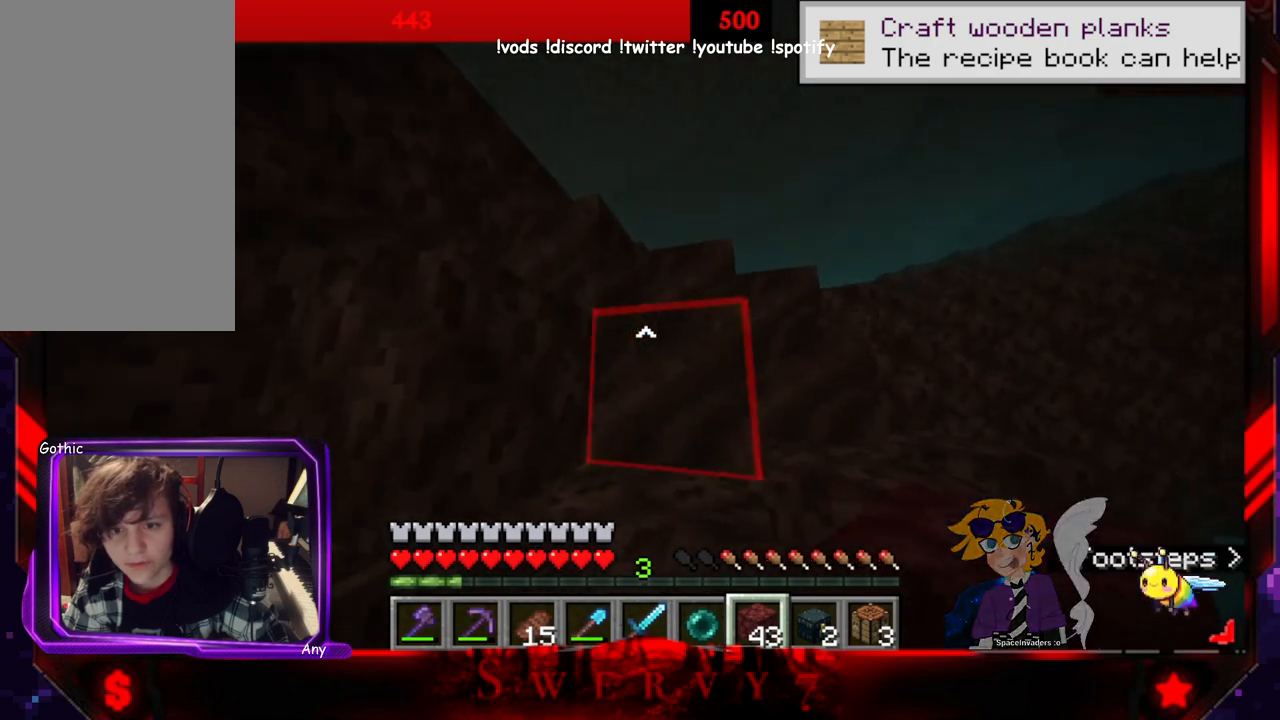
{"keys": ["space", "w"], "mouse": [], "events": []}
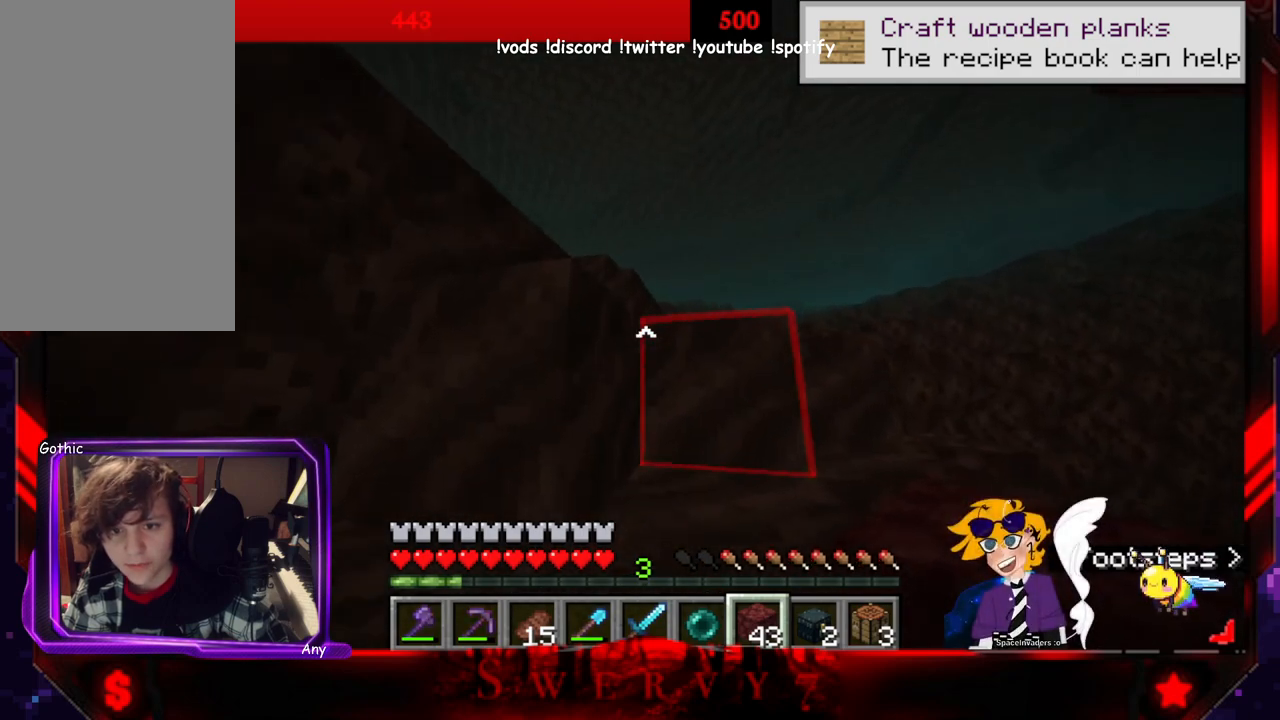
{"keys": ["space", "w"], "mouse": [], "events": []}
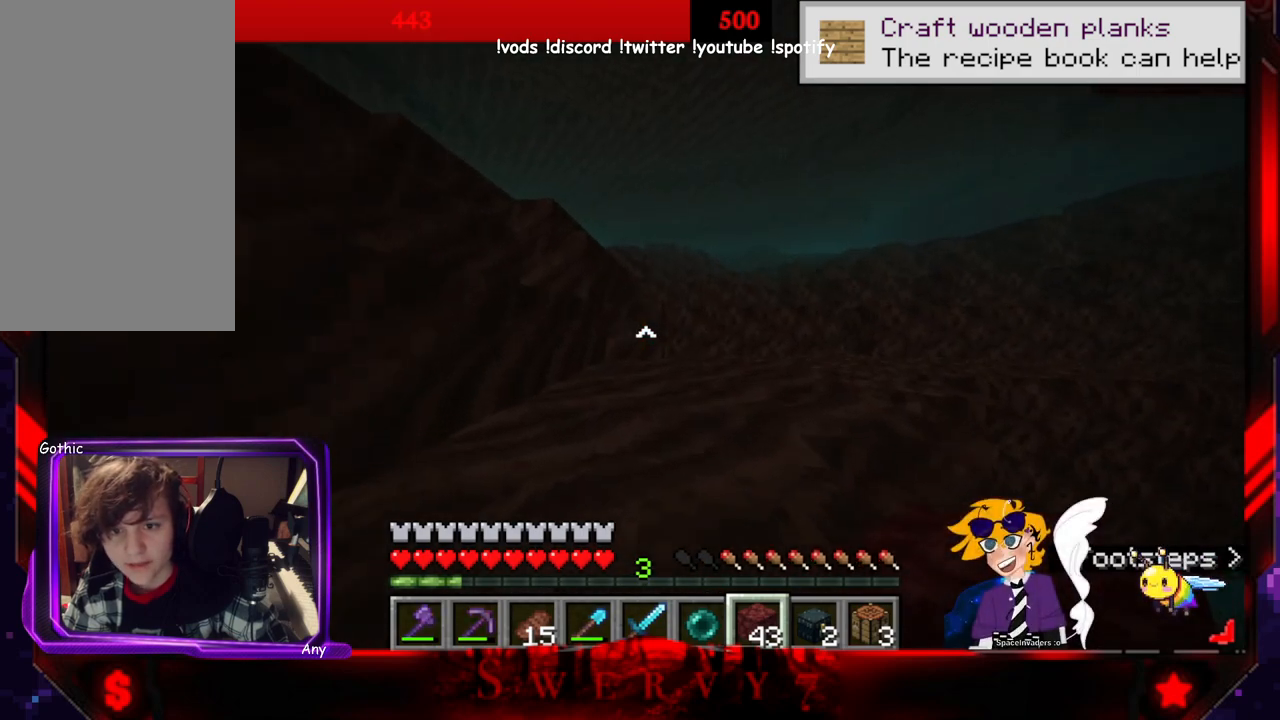
{"keys": ["space", "w"], "mouse": [], "events": []}
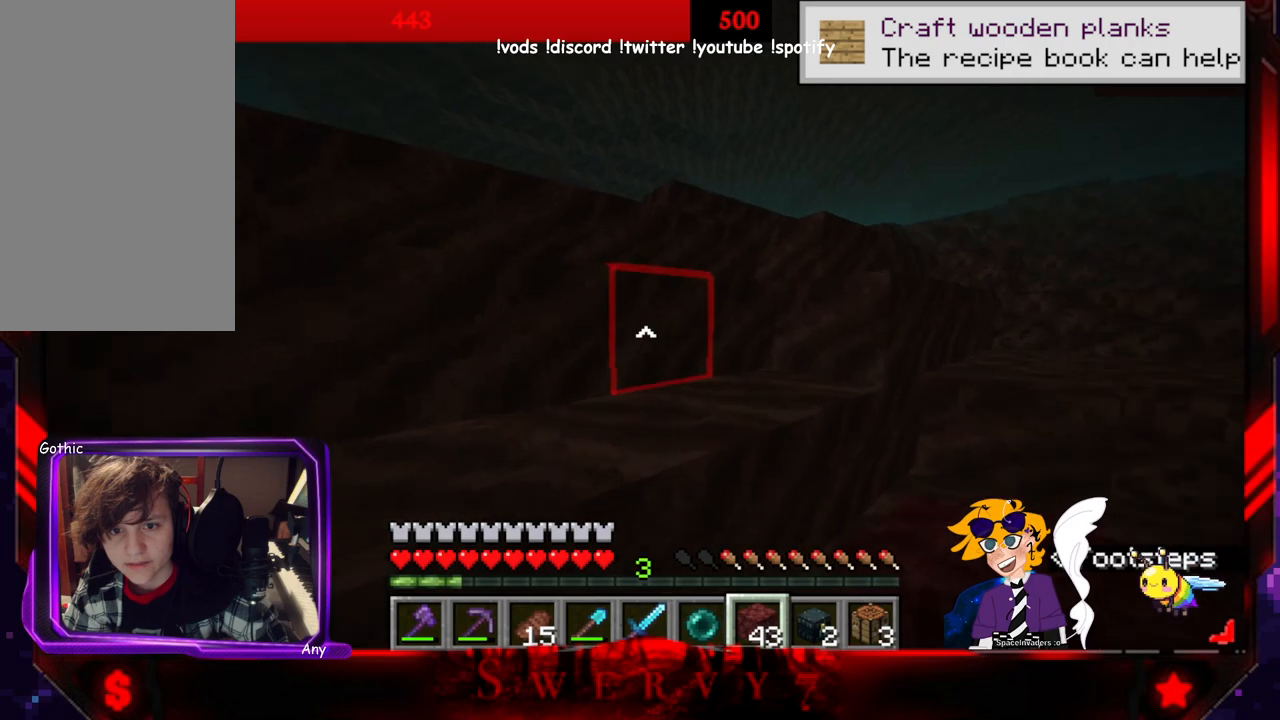
{"keys": ["space", "w"], "mouse": [], "events": []}
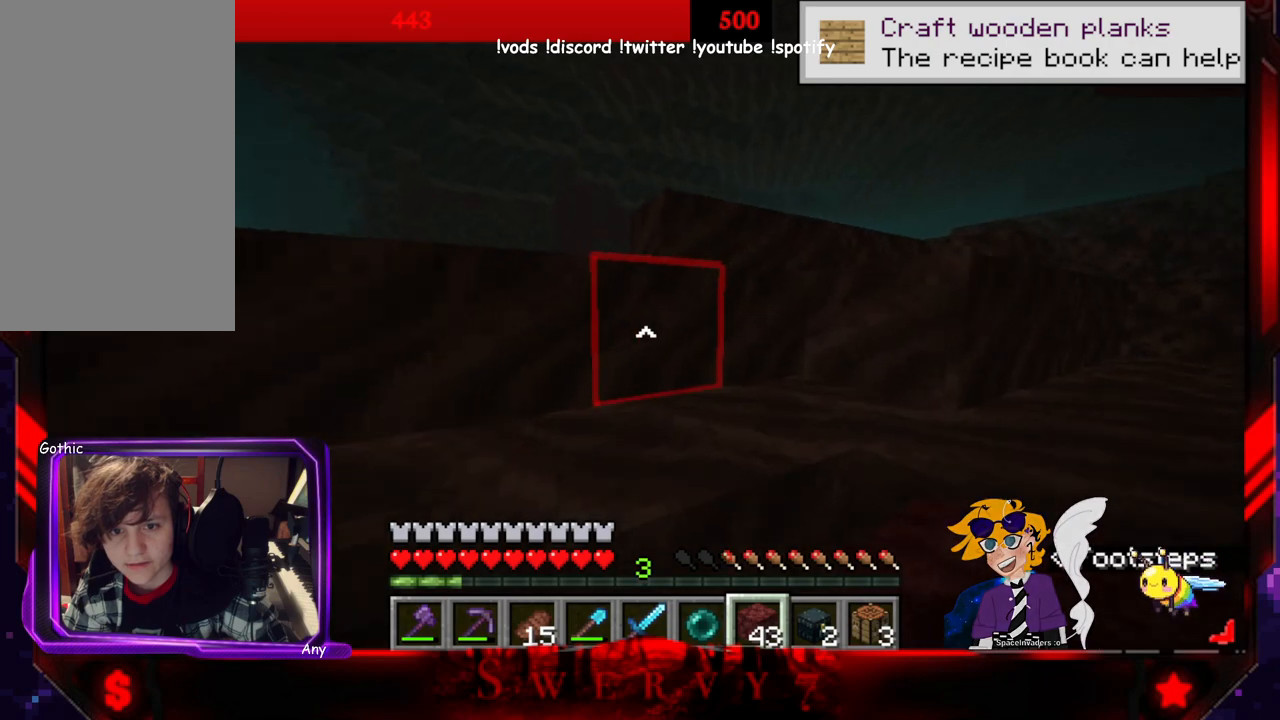
{"keys": ["space", "w"], "mouse": [], "events": []}
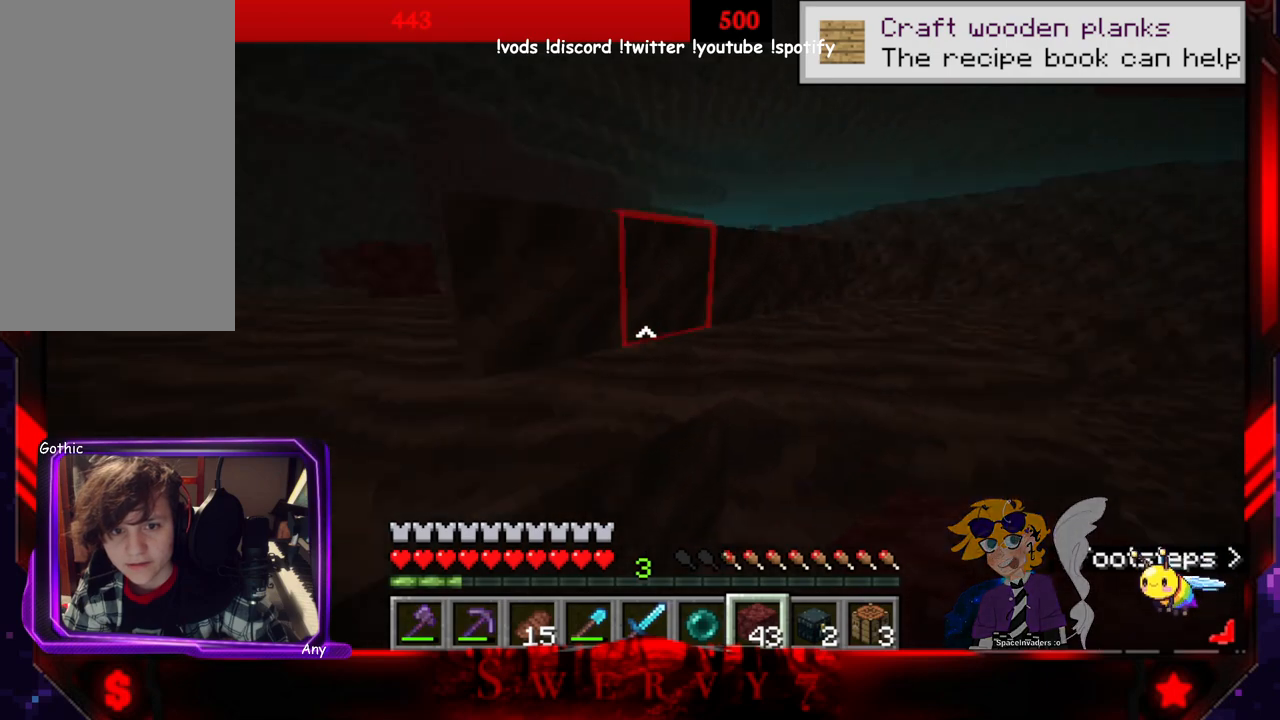
{"keys": ["a", "space", "w"], "mouse": [], "events": [[216, "a", "down"]]}
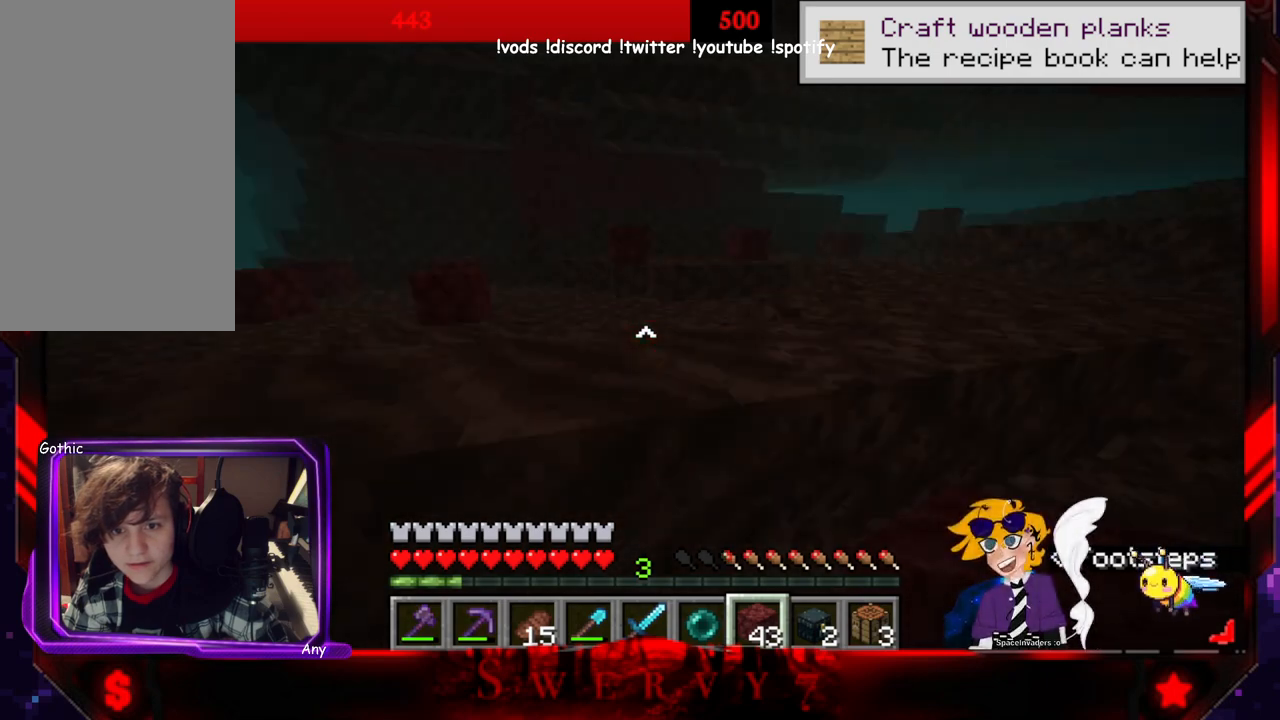
{"keys": [], "mouse": [], "events": [[316, "space", "up"], [416, "a", "up"], [466, "w", "up"]]}
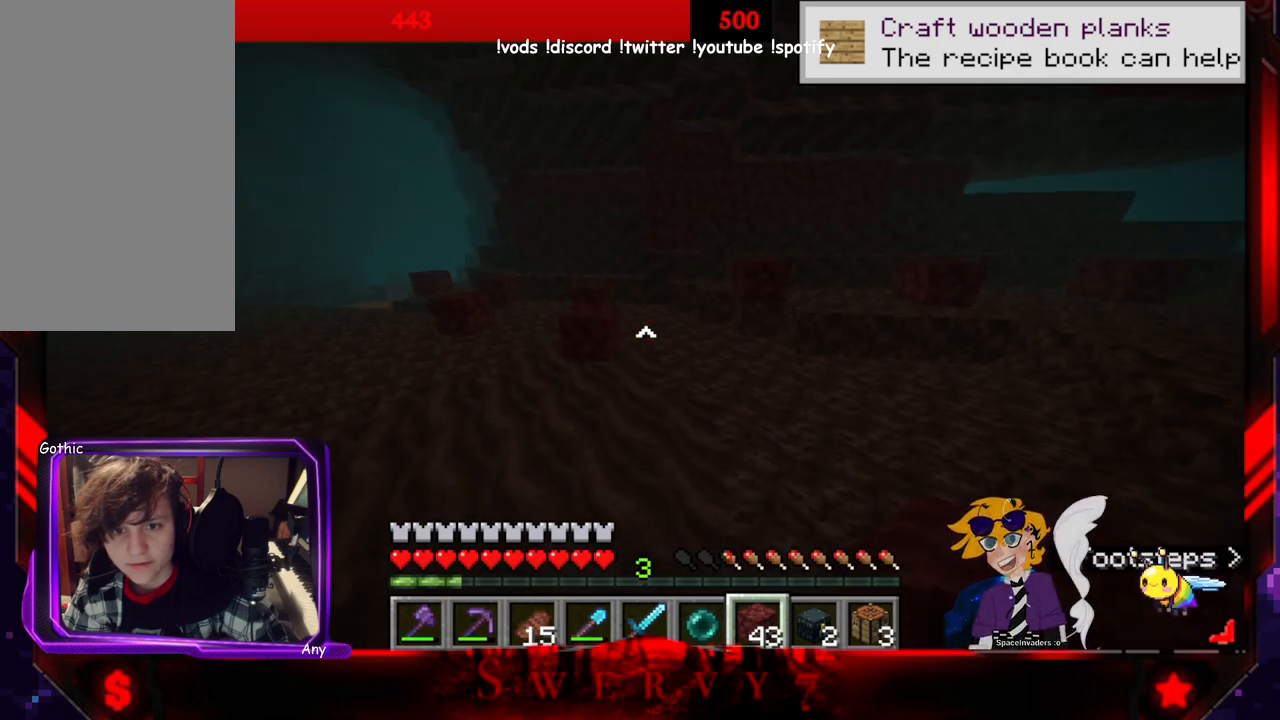
{"keys": [], "mouse": [], "events": []}
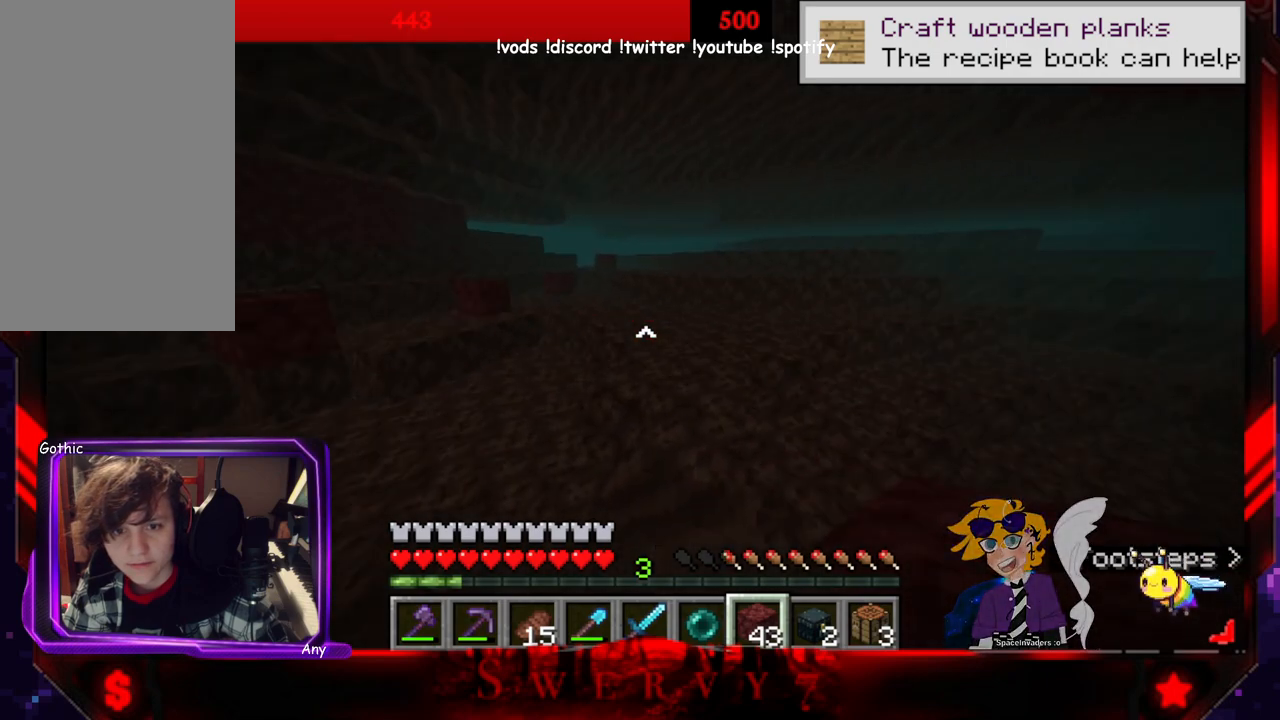
{"keys": [], "mouse": [], "events": []}
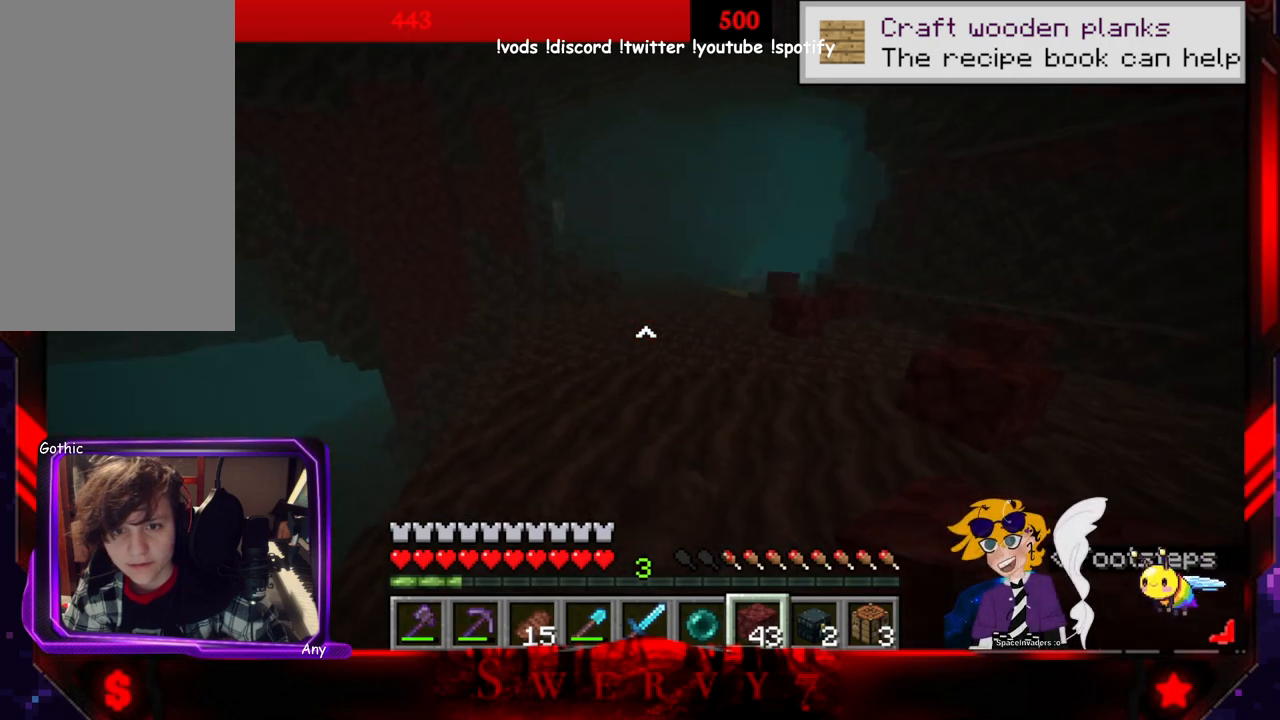
{"keys": [], "mouse": [], "events": []}